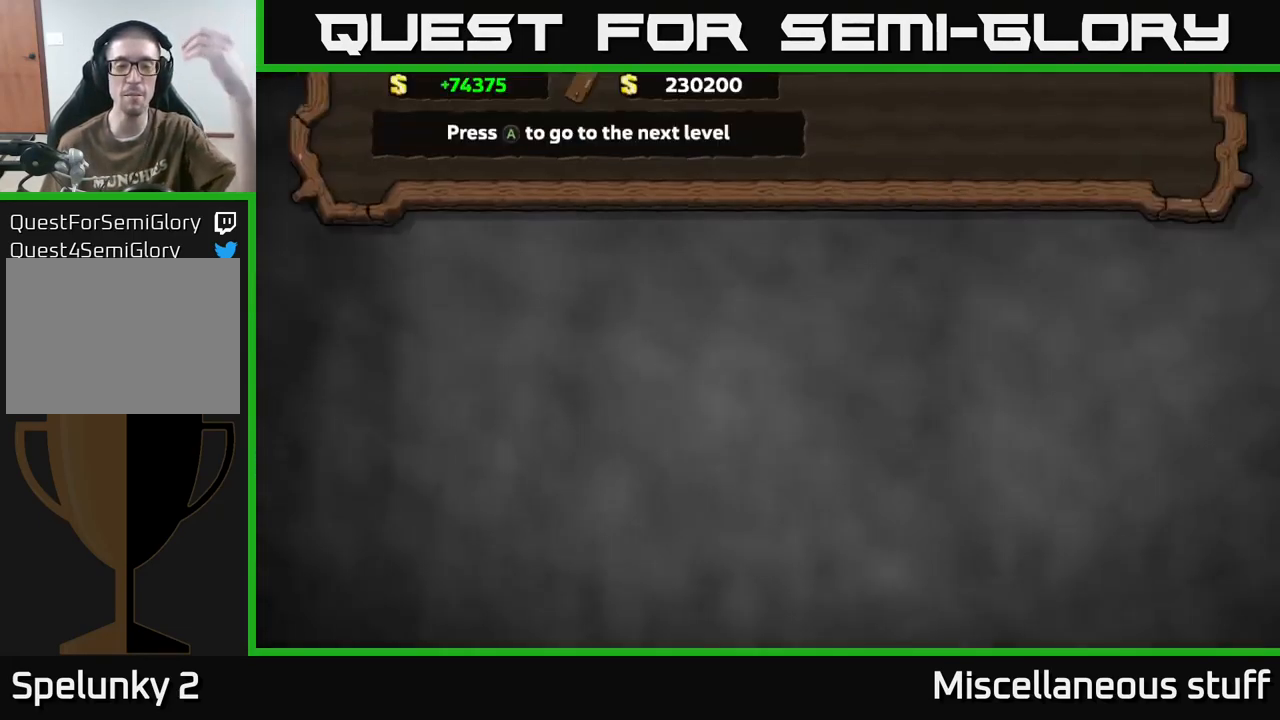
Gameplay with a controller (Xbox layout); each line is a JSON object with the inputs held at the frame after it. "events" lists button and stick changes between this image and that frame as [ms after this image, input, new state], when the widget could be followed in between. Not read: left_stick right_stick.
{"buttons": [], "events": []}
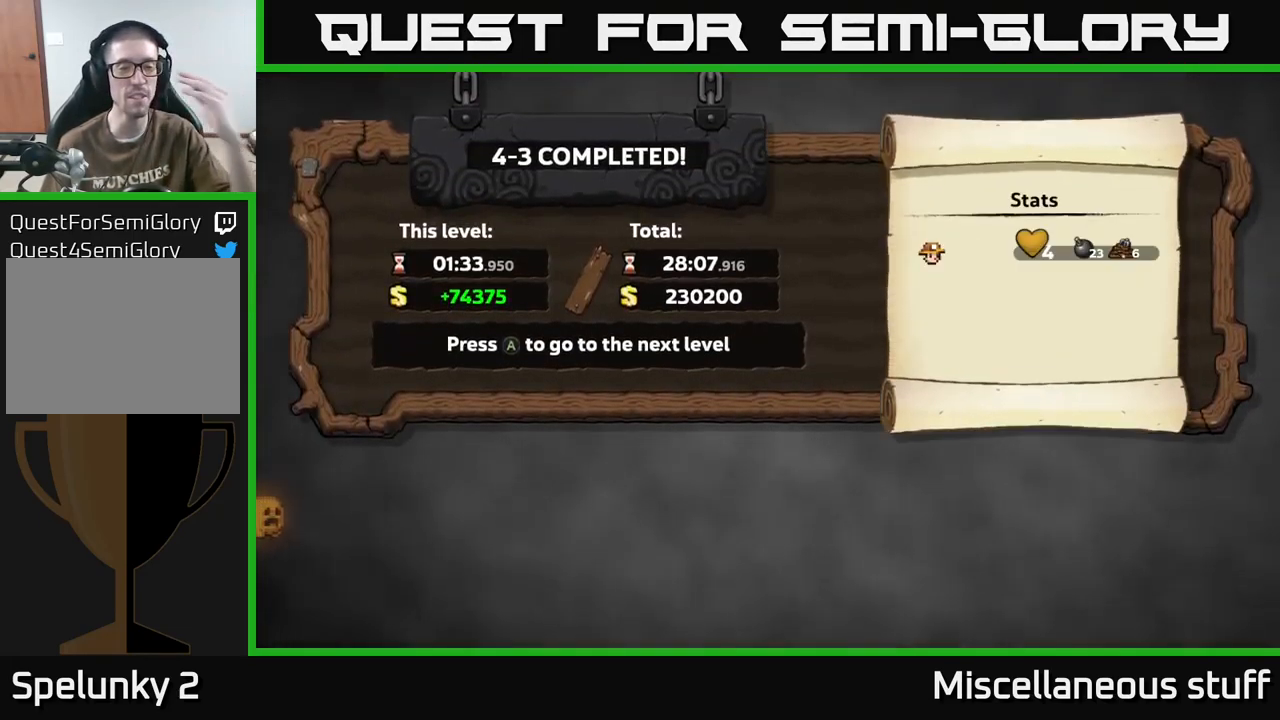
{"buttons": [], "events": []}
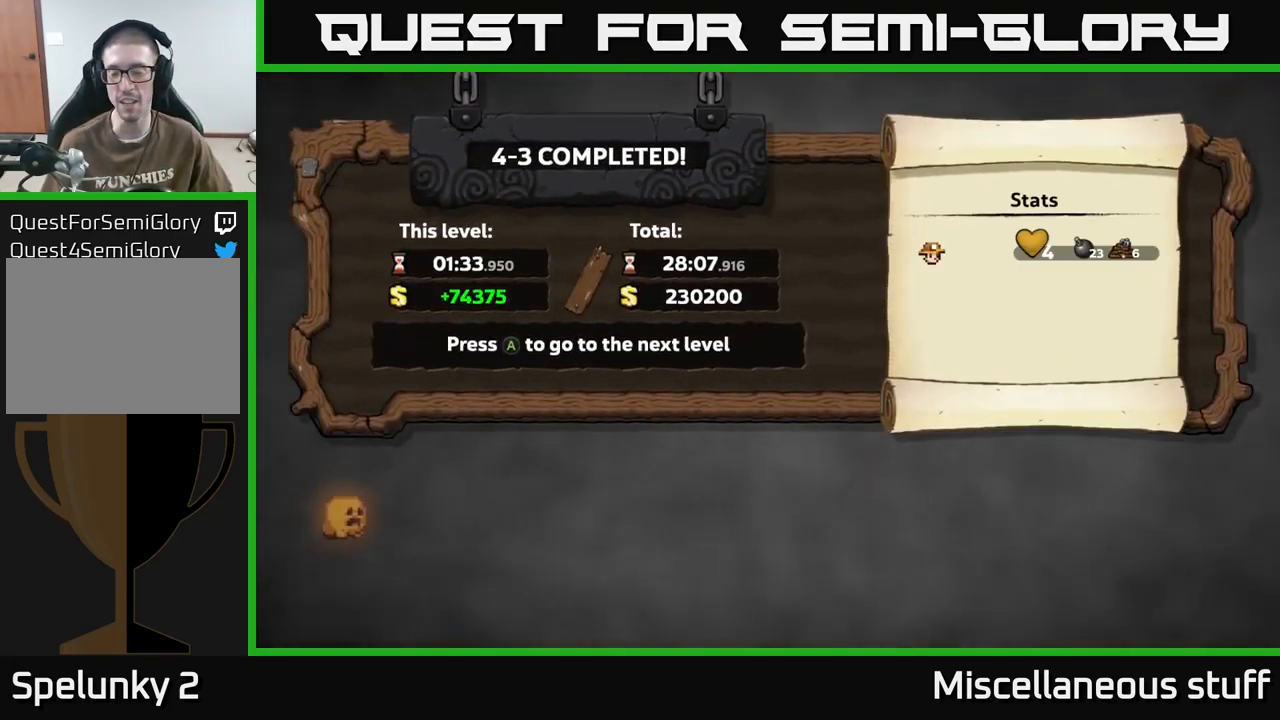
{"buttons": [], "events": []}
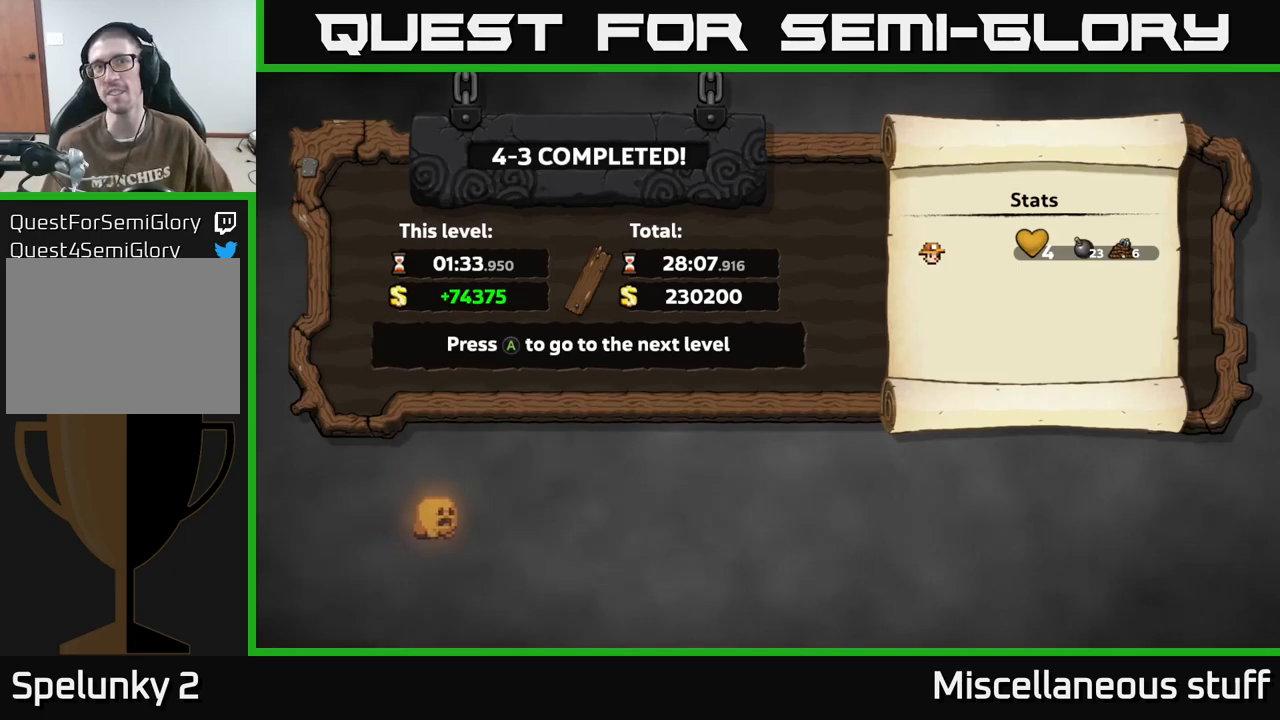
{"buttons": [], "events": []}
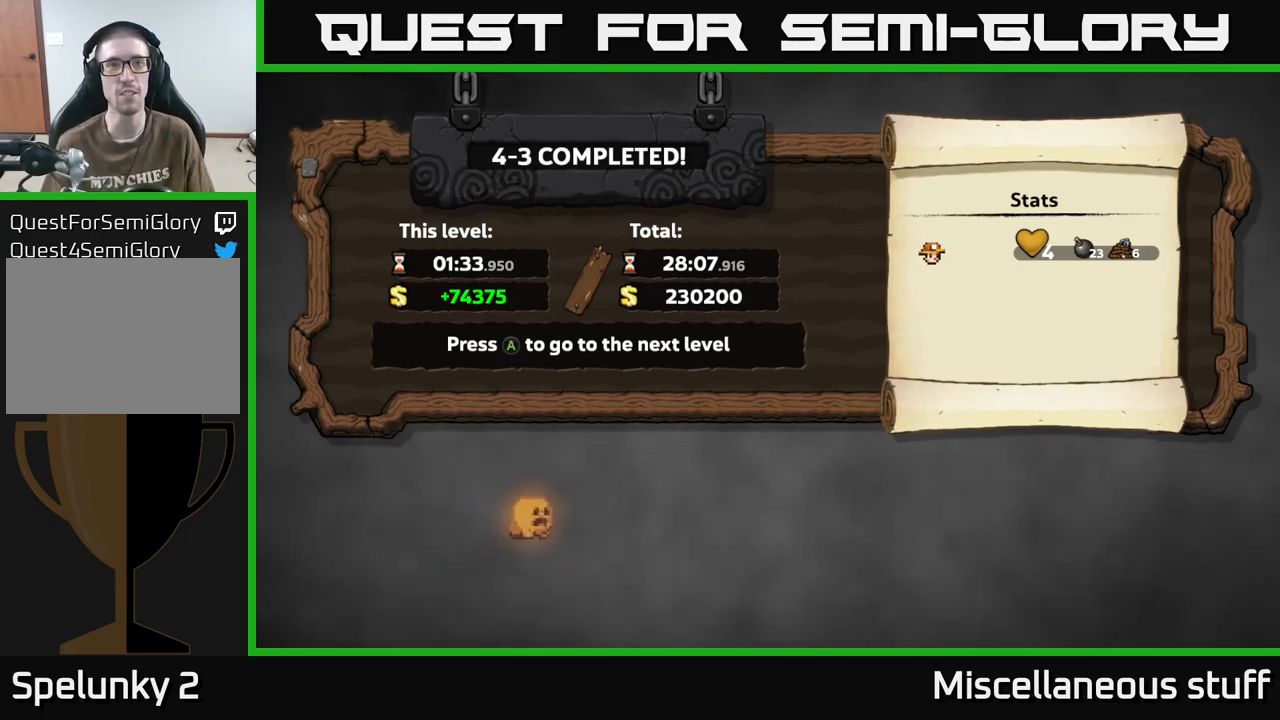
{"buttons": [], "events": [[67, "A", "down"], [267, "A", "up"]]}
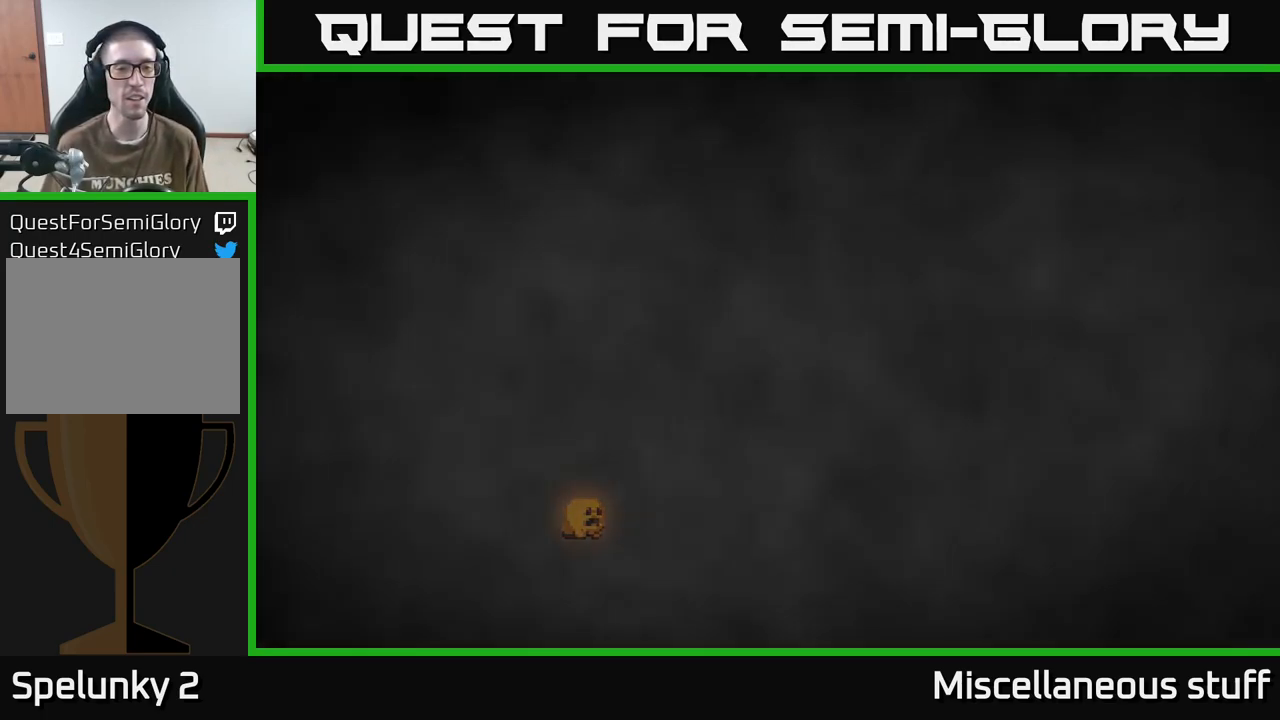
{"buttons": [], "events": []}
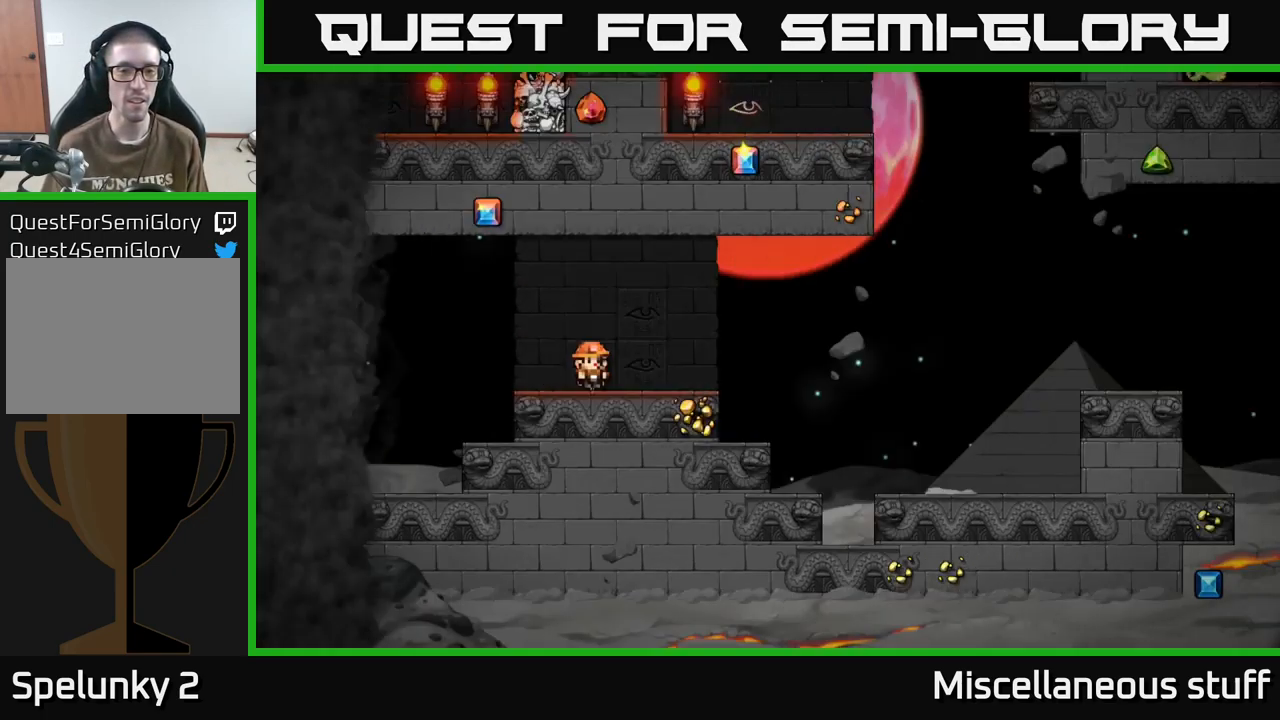
{"buttons": [], "events": []}
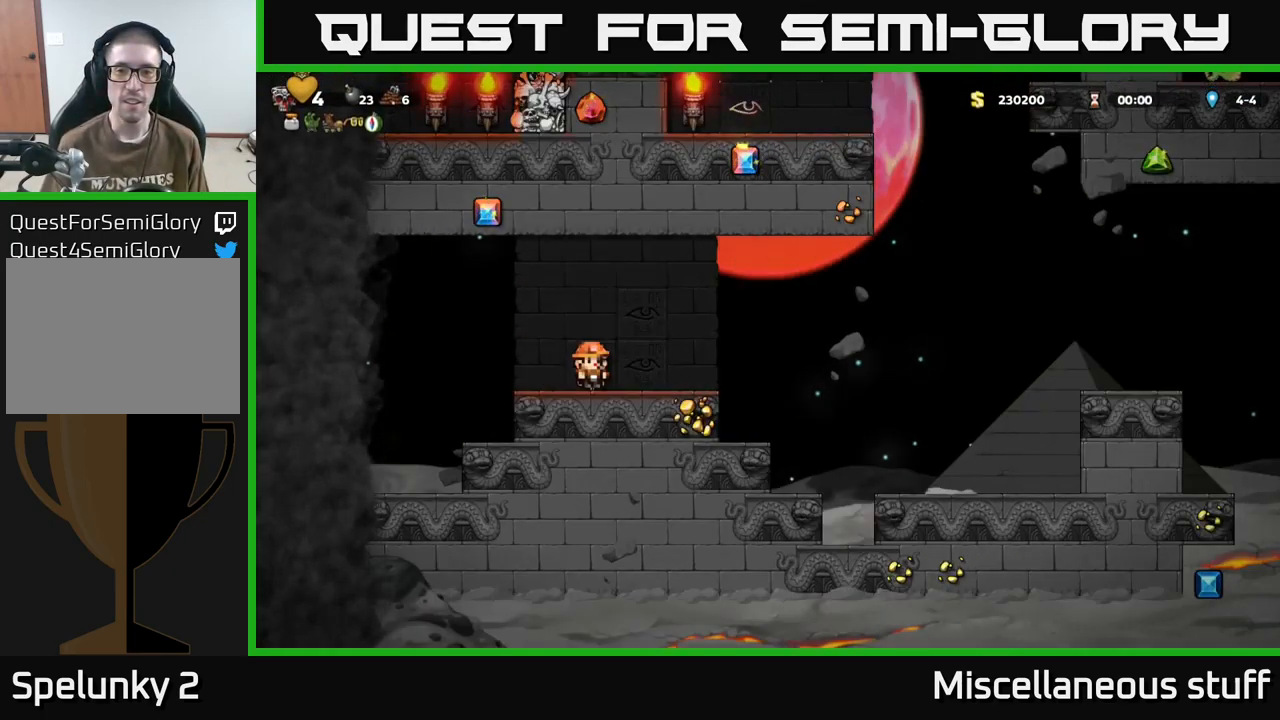
{"buttons": [], "events": [[267, "DPAD_RIGHT", "down"], [383, "DPAD_RIGHT", "up"]]}
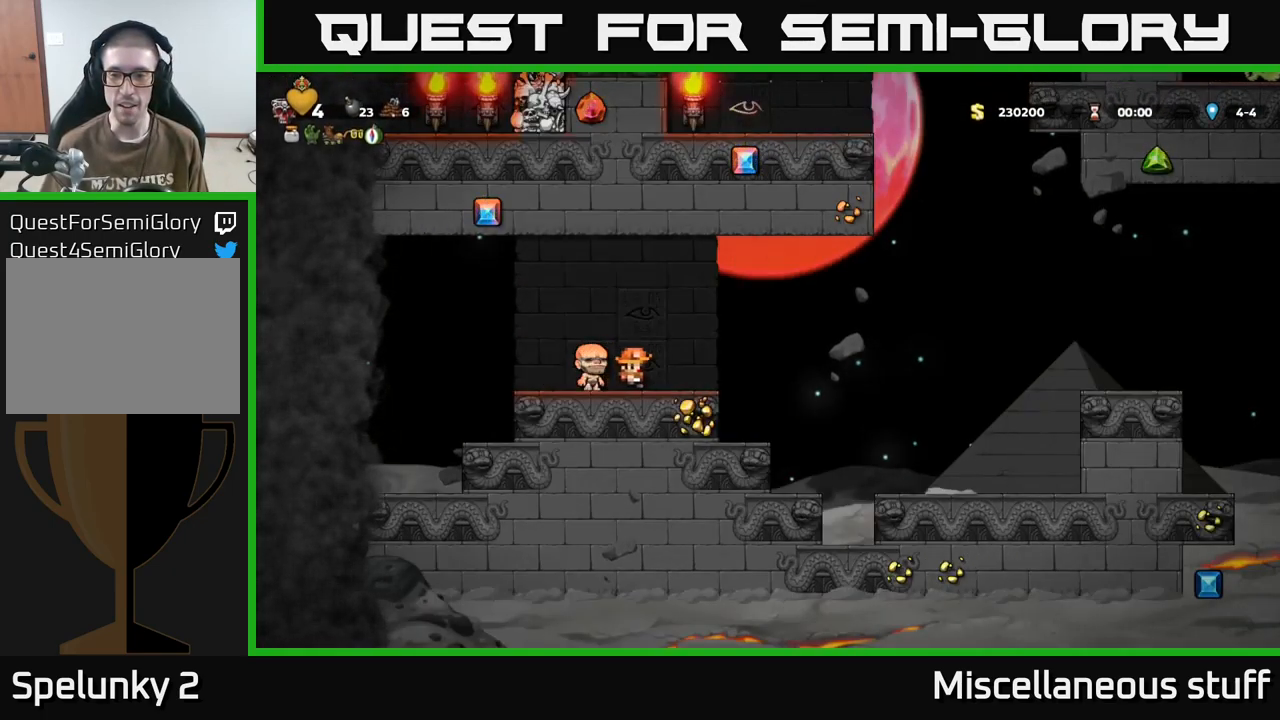
{"buttons": ["DPAD_RIGHT"], "events": [[133, "DPAD_RIGHT", "down"], [383, "A", "down"], [483, "A", "up"]]}
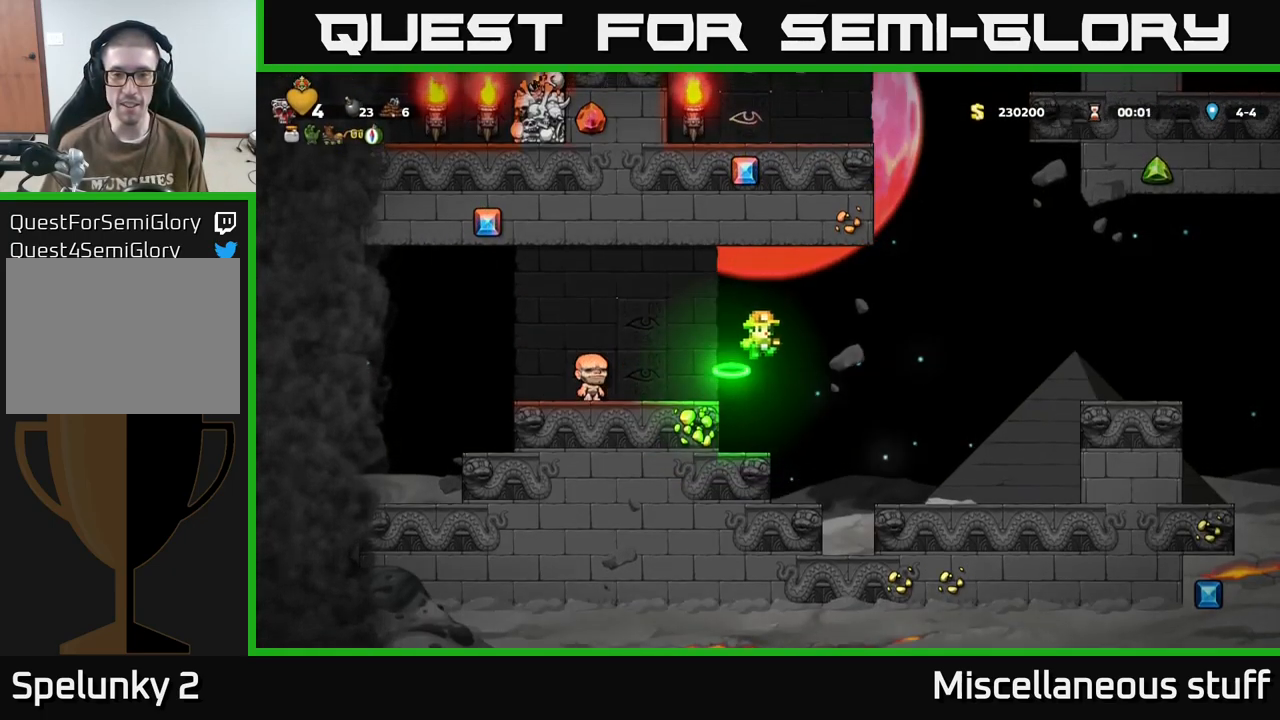
{"buttons": [], "events": [[417, "DPAD_RIGHT", "up"]]}
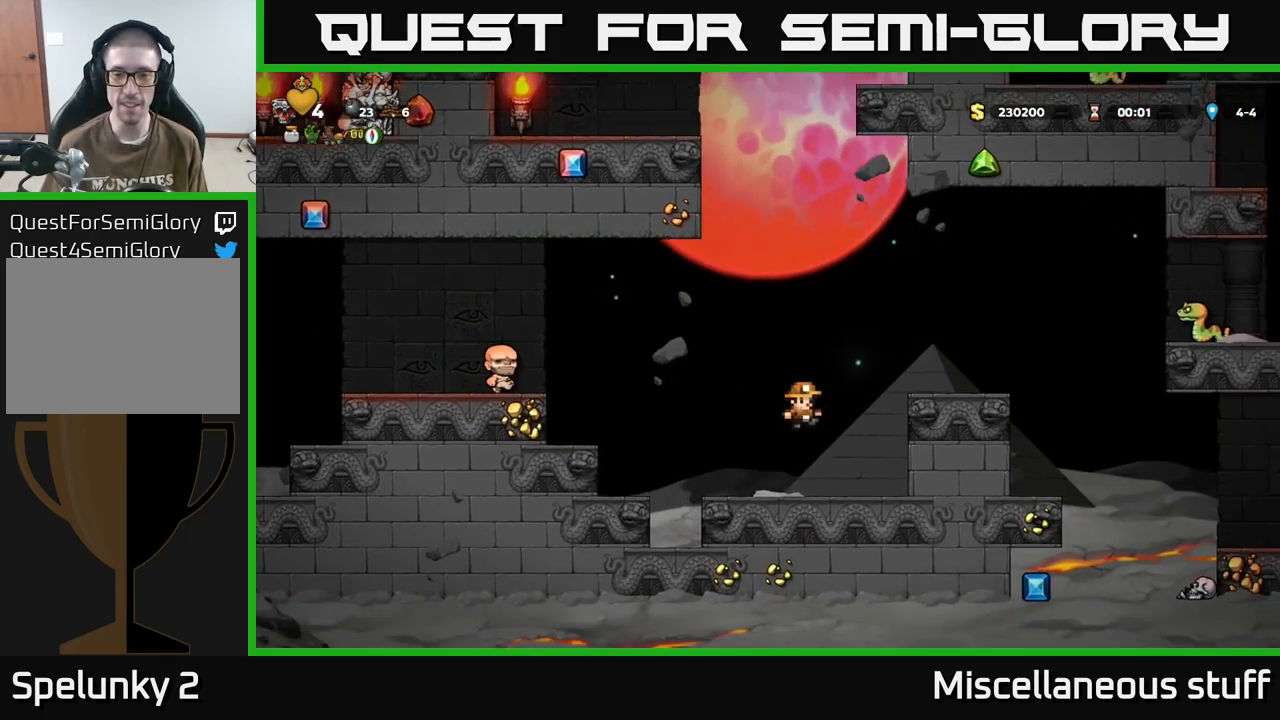
{"buttons": ["DPAD_RIGHT"], "events": [[150, "DPAD_RIGHT", "down"], [250, "A", "down"], [333, "A", "up"]]}
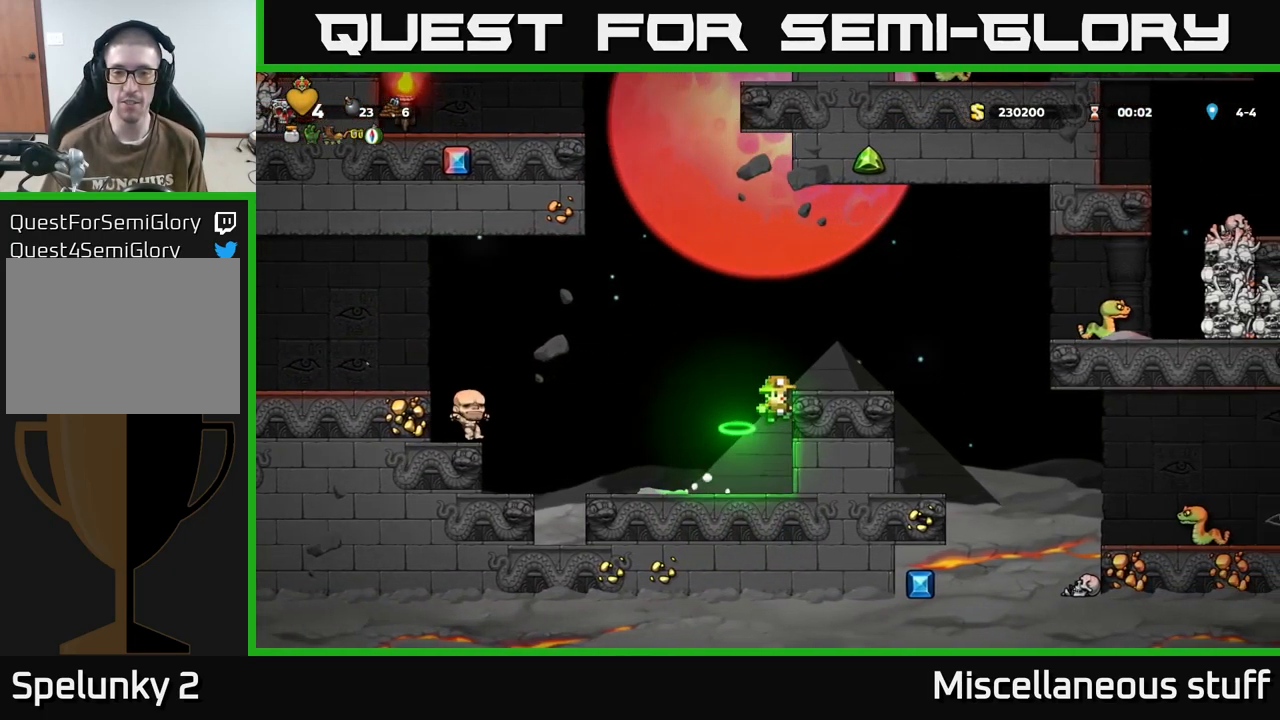
{"buttons": ["DPAD_RIGHT"], "events": [[83, "DPAD_RIGHT", "up"], [333, "A", "down"], [383, "DPAD_RIGHT", "down"], [433, "A", "up"]]}
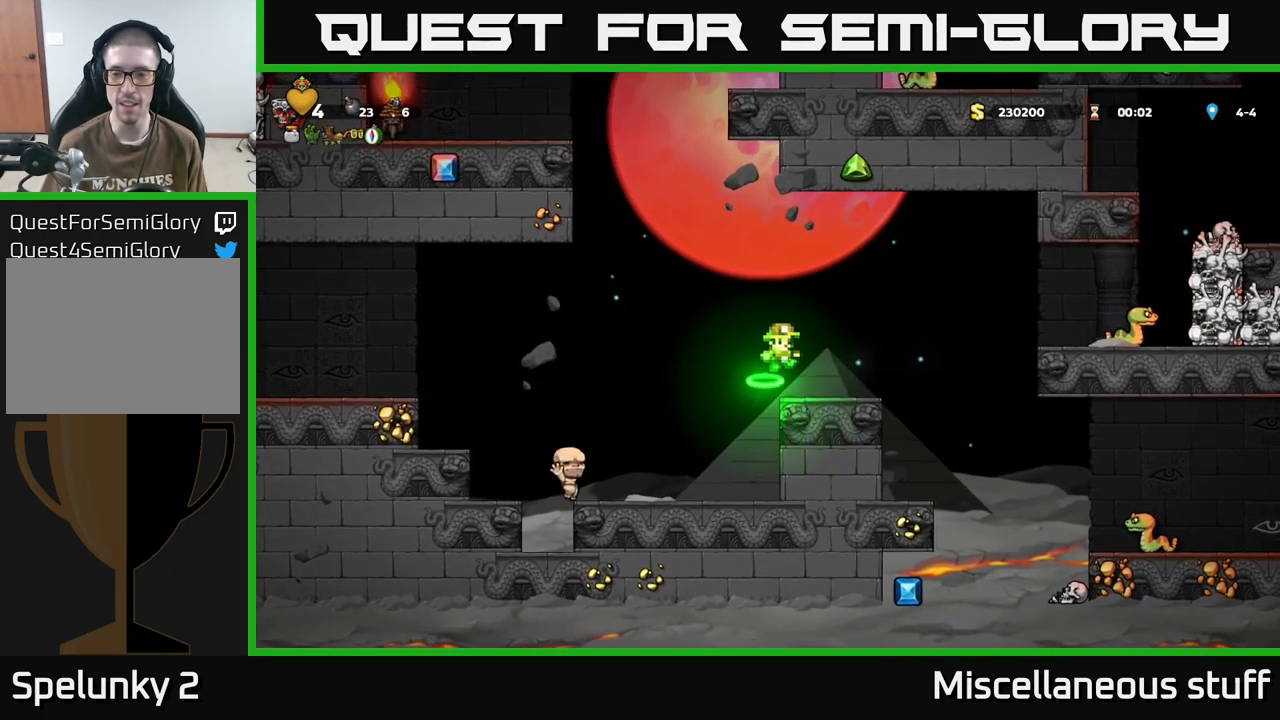
{"buttons": [], "events": [[33, "DPAD_RIGHT", "up"], [367, "DPAD_RIGHT", "down"], [500, "DPAD_RIGHT", "up"]]}
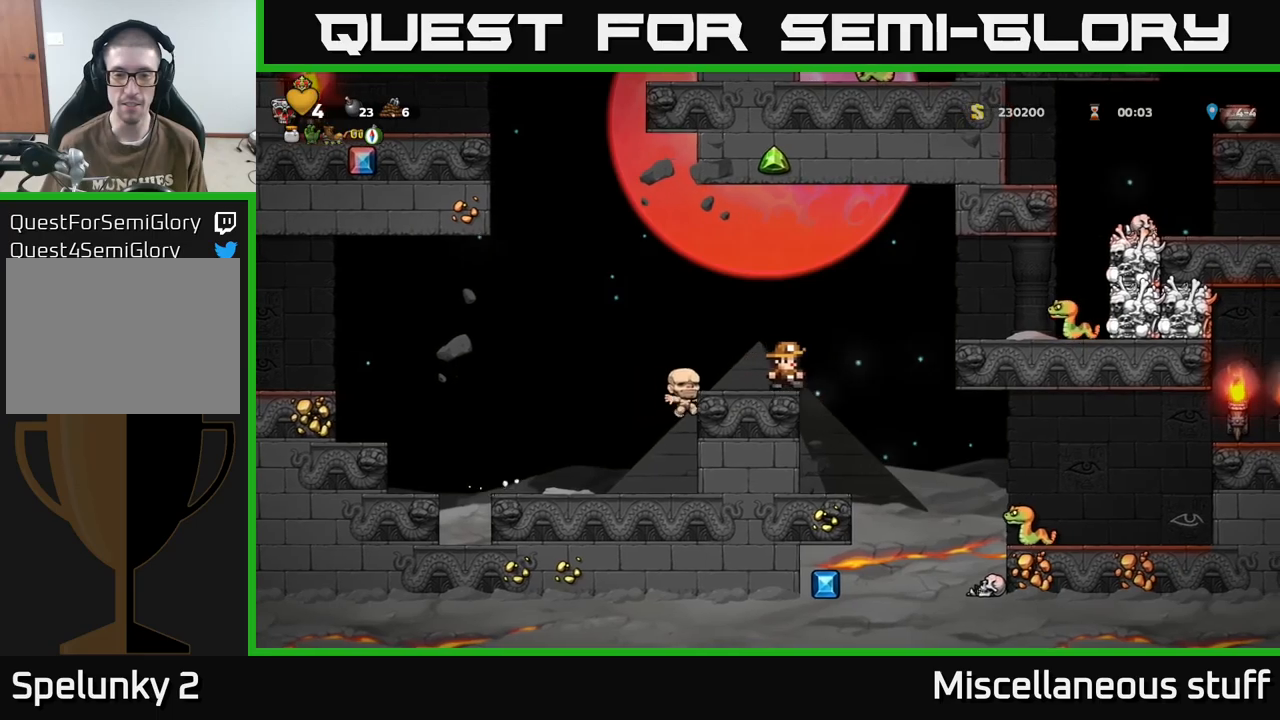
{"buttons": ["DPAD_LEFT"], "events": [[450, "DPAD_LEFT", "down"]]}
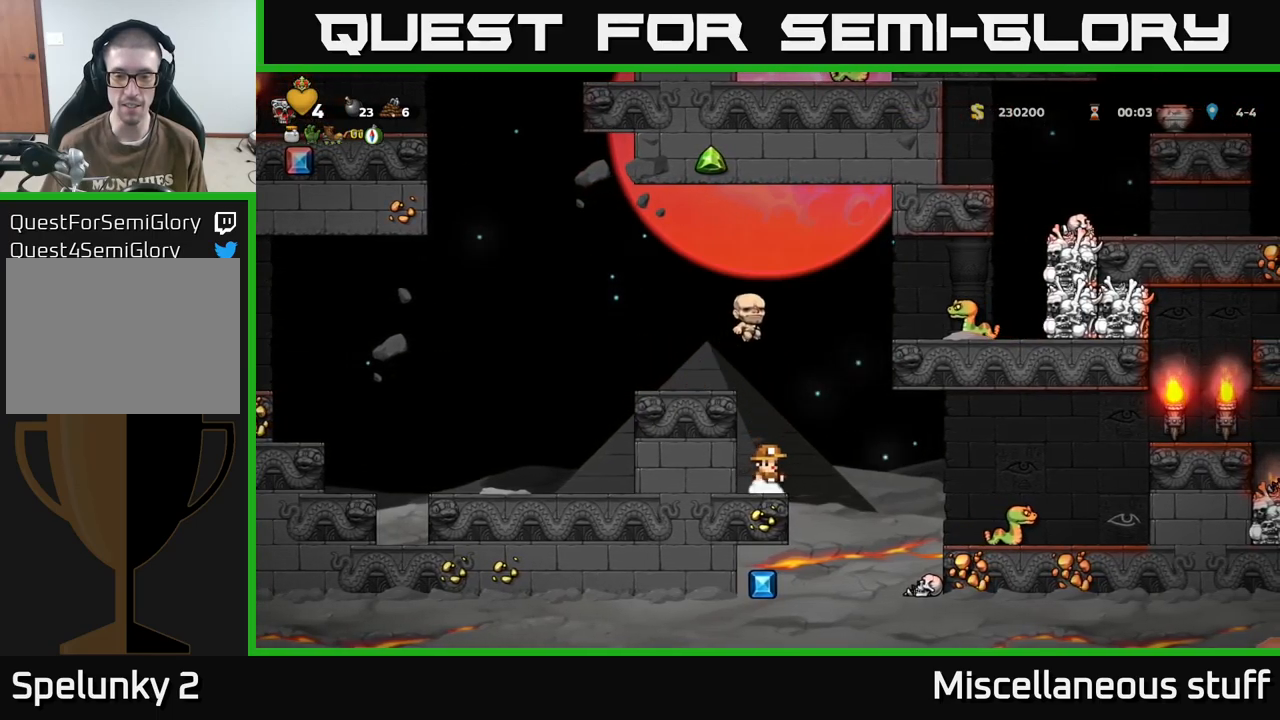
{"buttons": [], "events": [[67, "DPAD_LEFT", "up"]]}
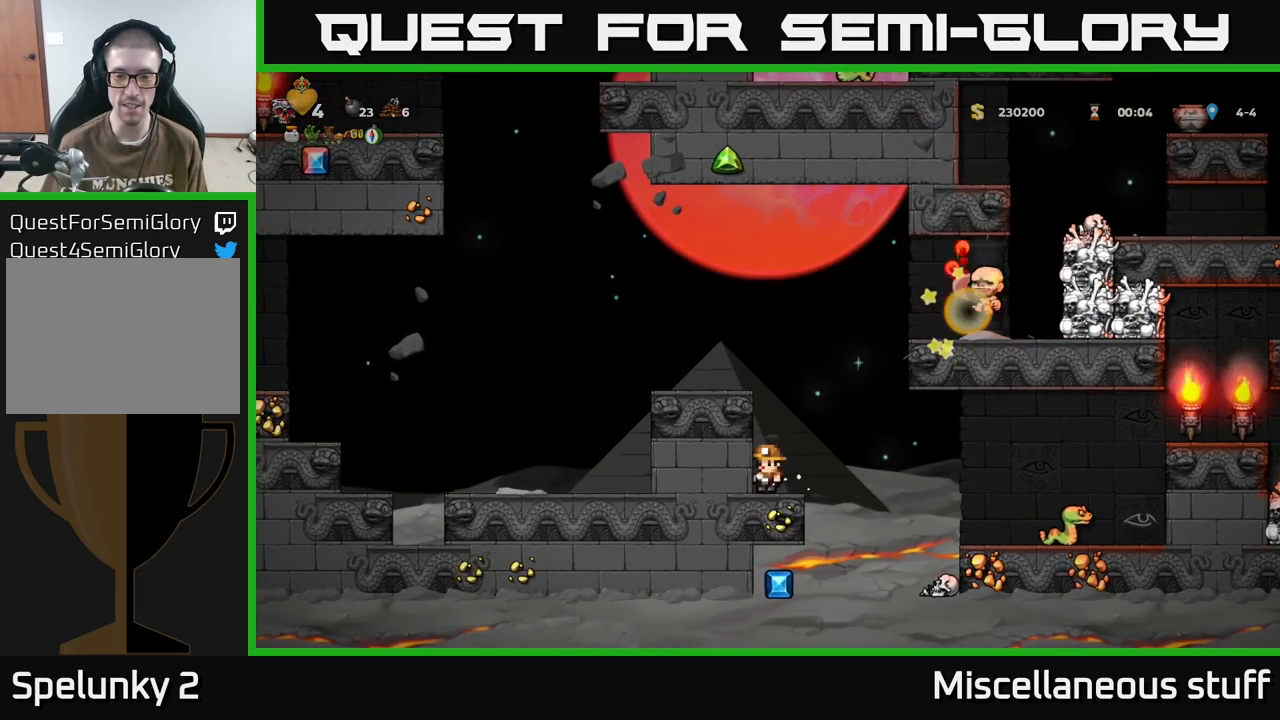
{"buttons": [], "events": []}
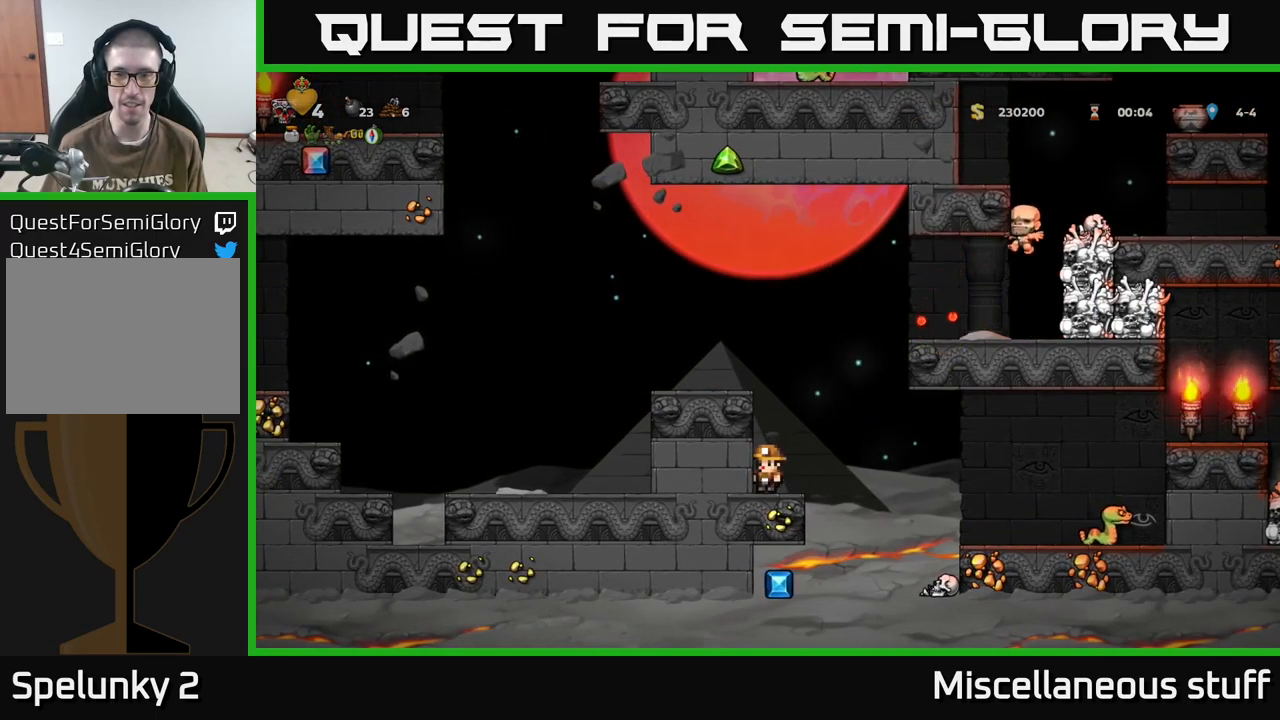
{"buttons": ["A", "DPAD_LEFT"], "events": [[67, "A", "down"], [217, "A", "up"], [217, "DPAD_LEFT", "down"], [467, "A", "down"]]}
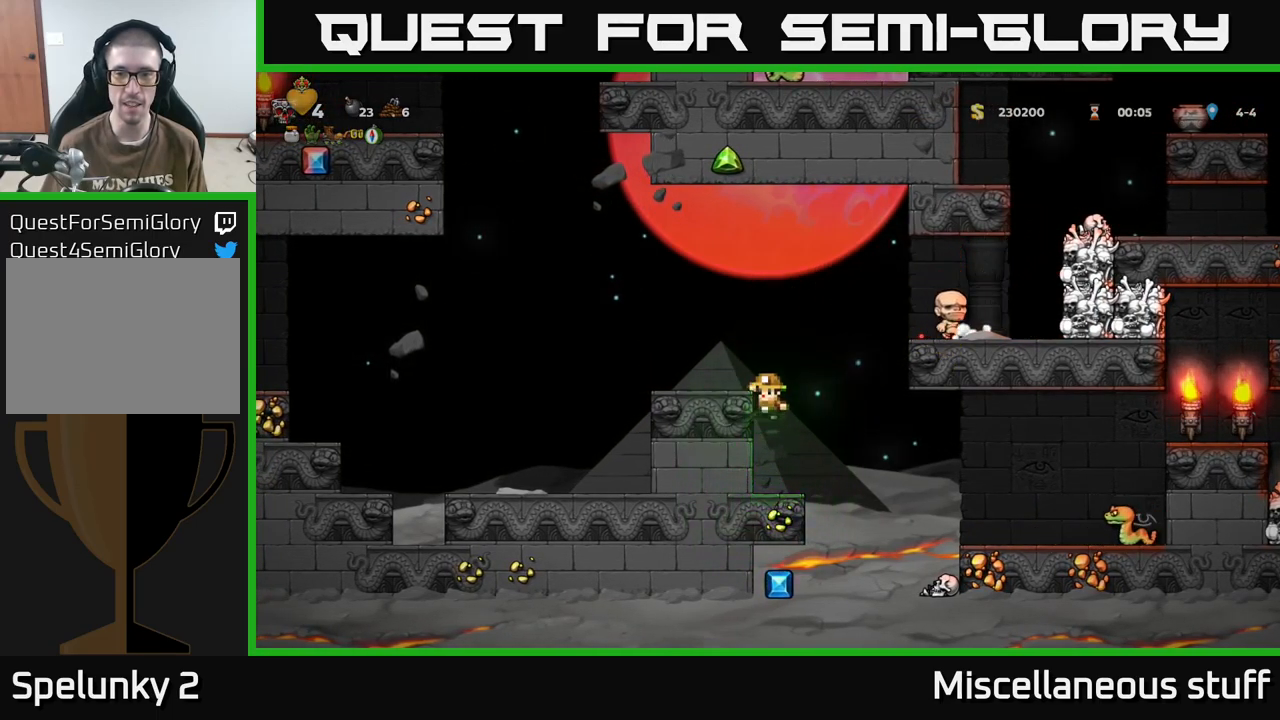
{"buttons": ["A", "DPAD_RIGHT"], "events": [[67, "A", "up"], [134, "DPAD_LEFT", "up"], [300, "DPAD_RIGHT", "down"], [367, "A", "down"]]}
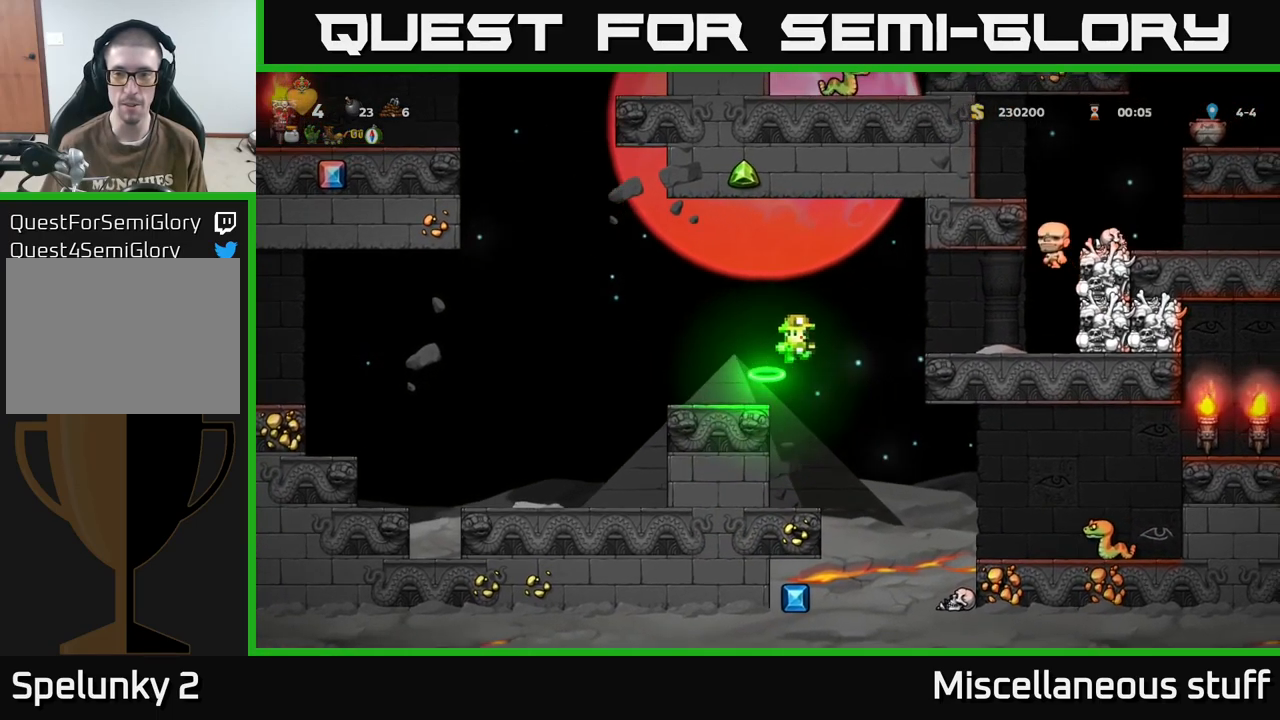
{"buttons": [], "events": [[34, "A", "up"], [284, "DPAD_RIGHT", "up"]]}
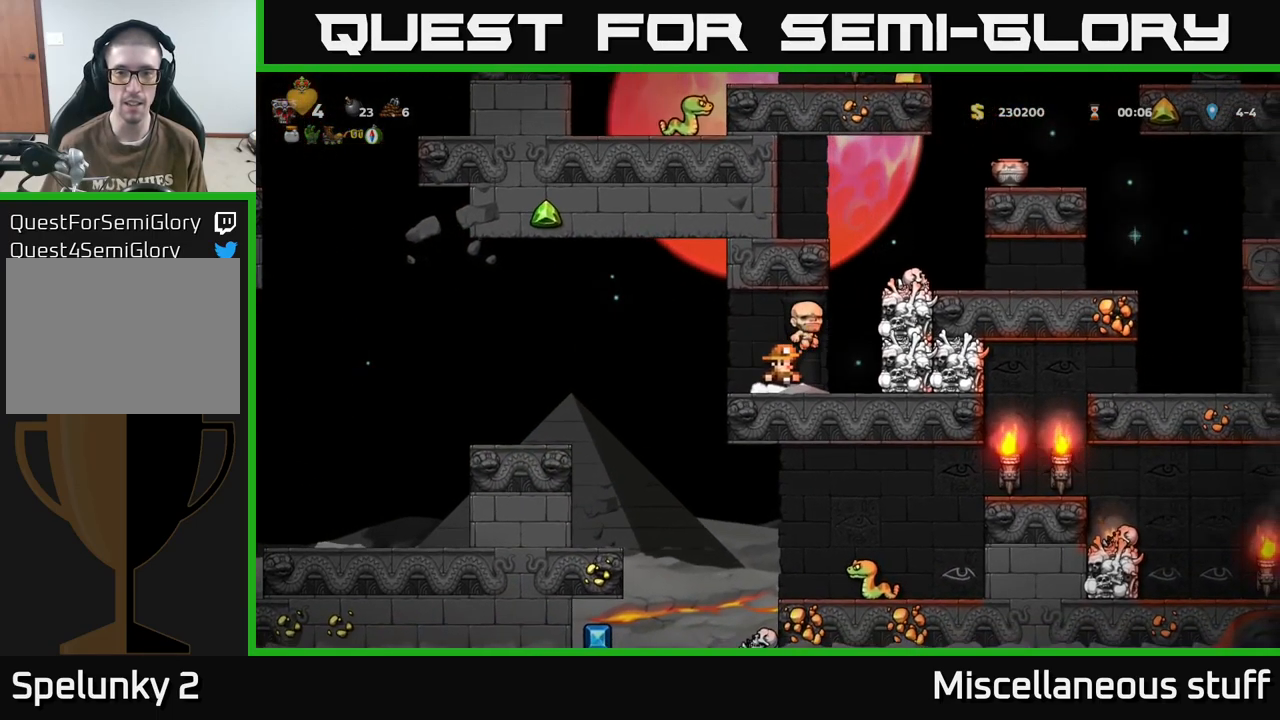
{"buttons": [], "events": [[234, "DPAD_RIGHT", "down"], [400, "DPAD_RIGHT", "up"]]}
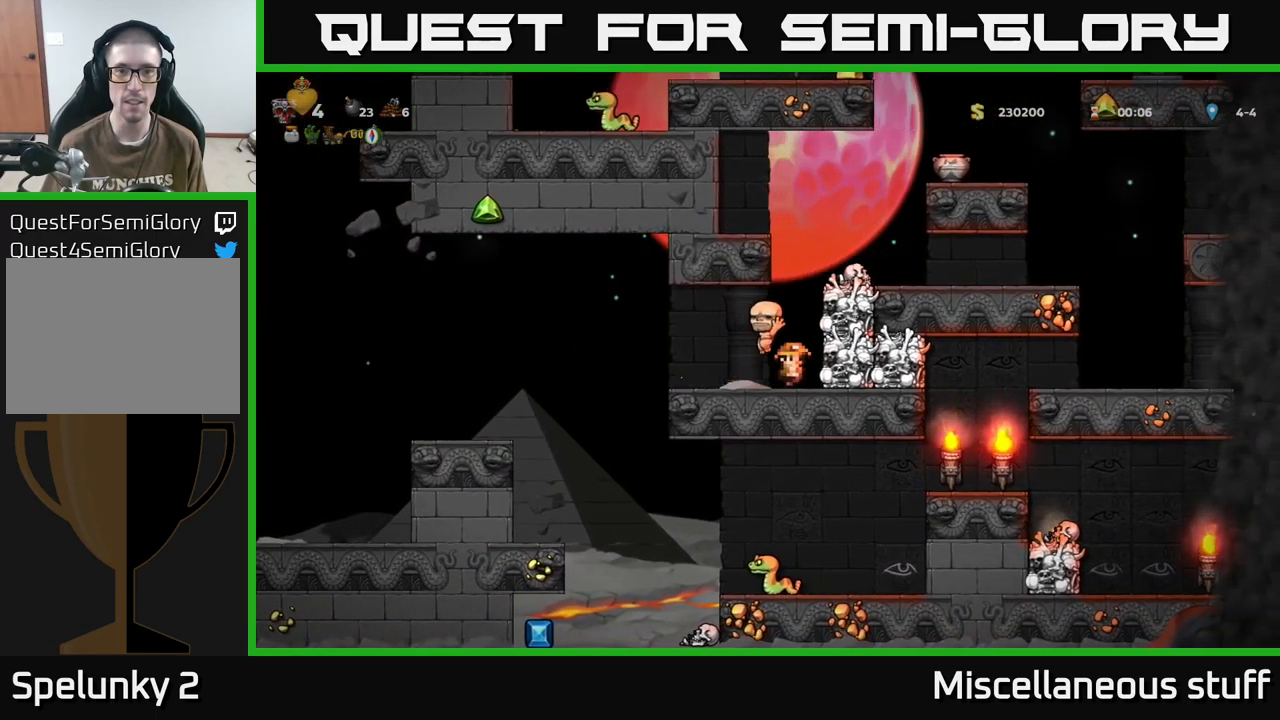
{"buttons": ["DPAD_RIGHT"], "events": [[100, "A", "down"], [150, "DPAD_RIGHT", "down"], [250, "A", "up"]]}
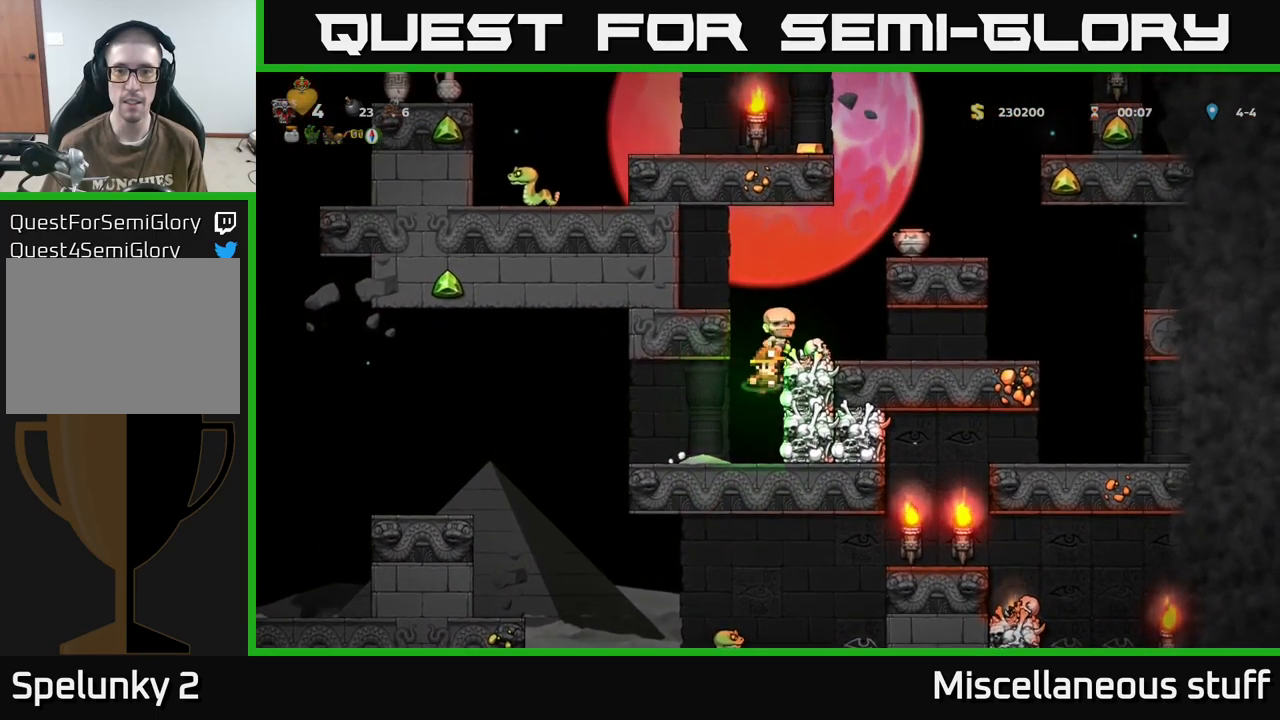
{"buttons": [], "events": [[34, "A", "down"], [150, "A", "up"], [217, "DPAD_RIGHT", "up"]]}
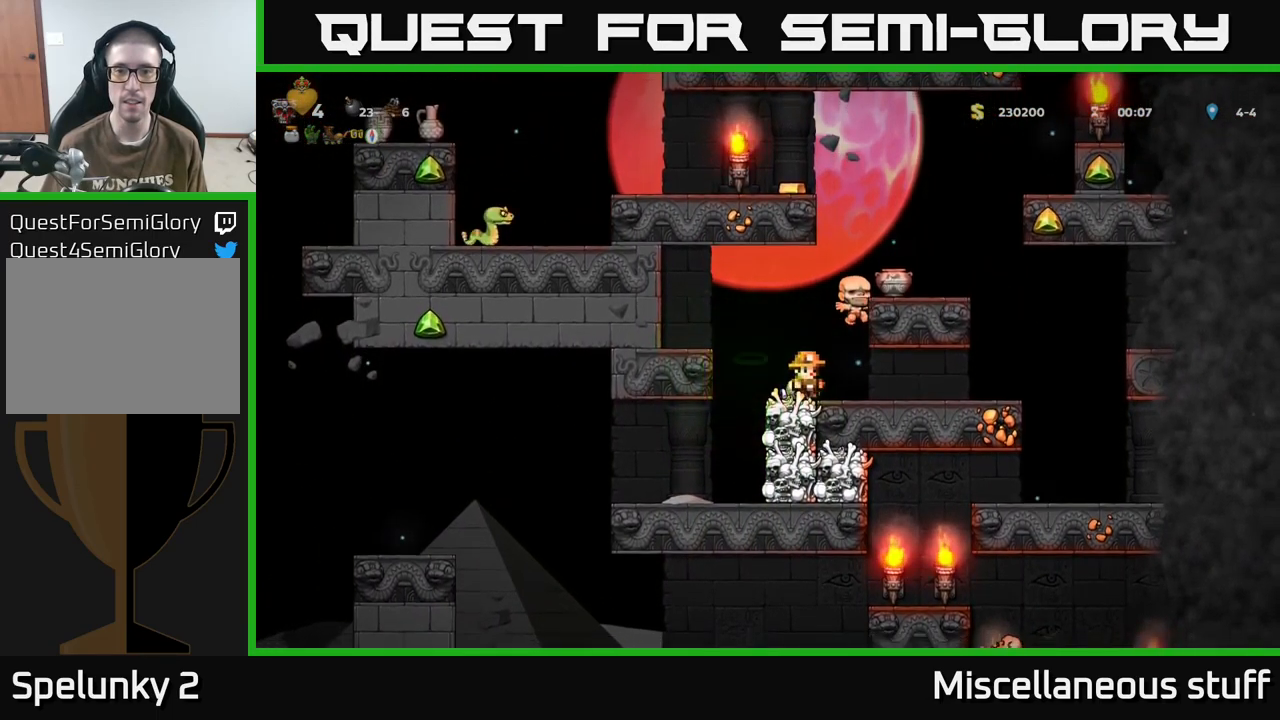
{"buttons": [], "events": []}
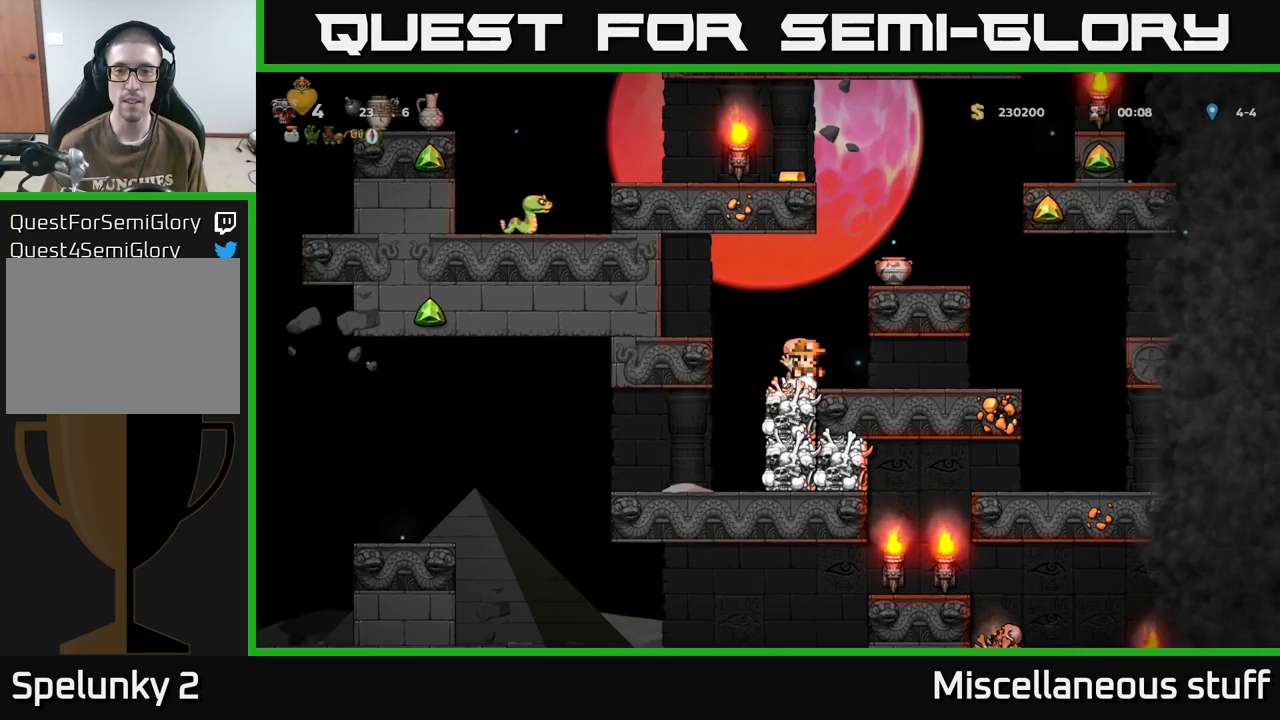
{"buttons": [], "events": []}
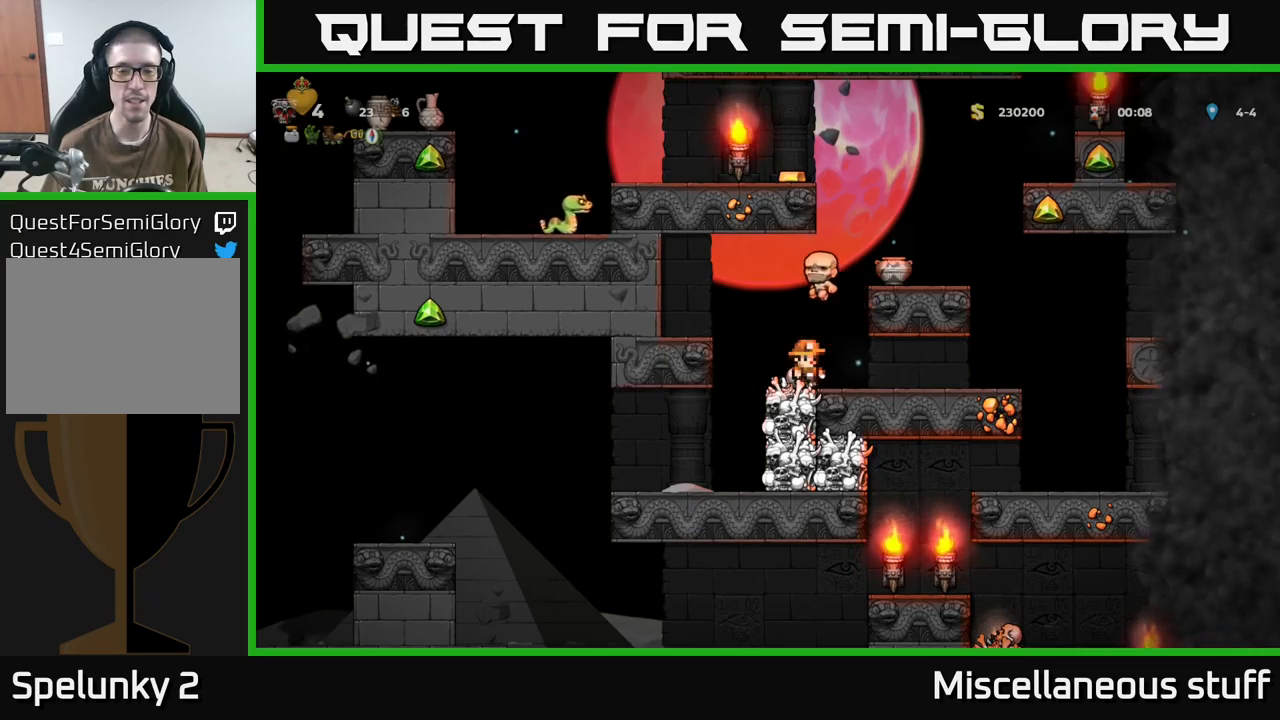
{"buttons": [], "events": []}
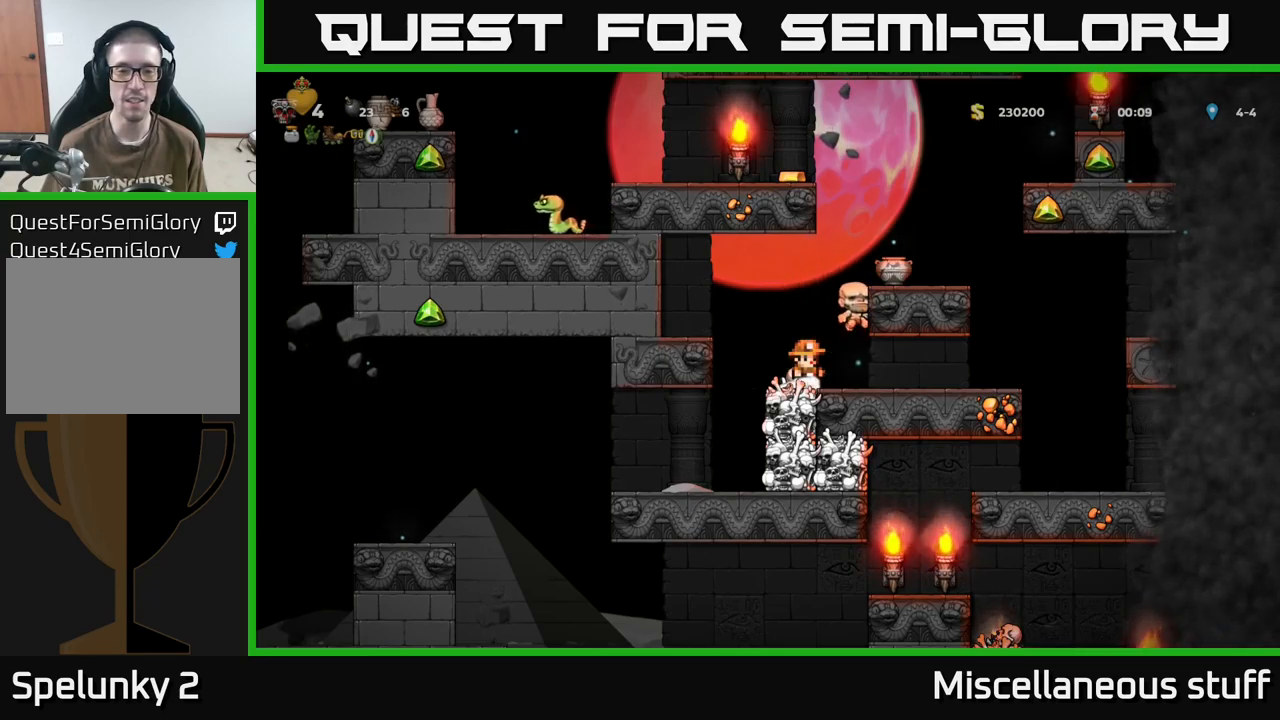
{"buttons": [], "events": [[183, "DPAD_LEFT", "down"], [366, "DPAD_LEFT", "up"]]}
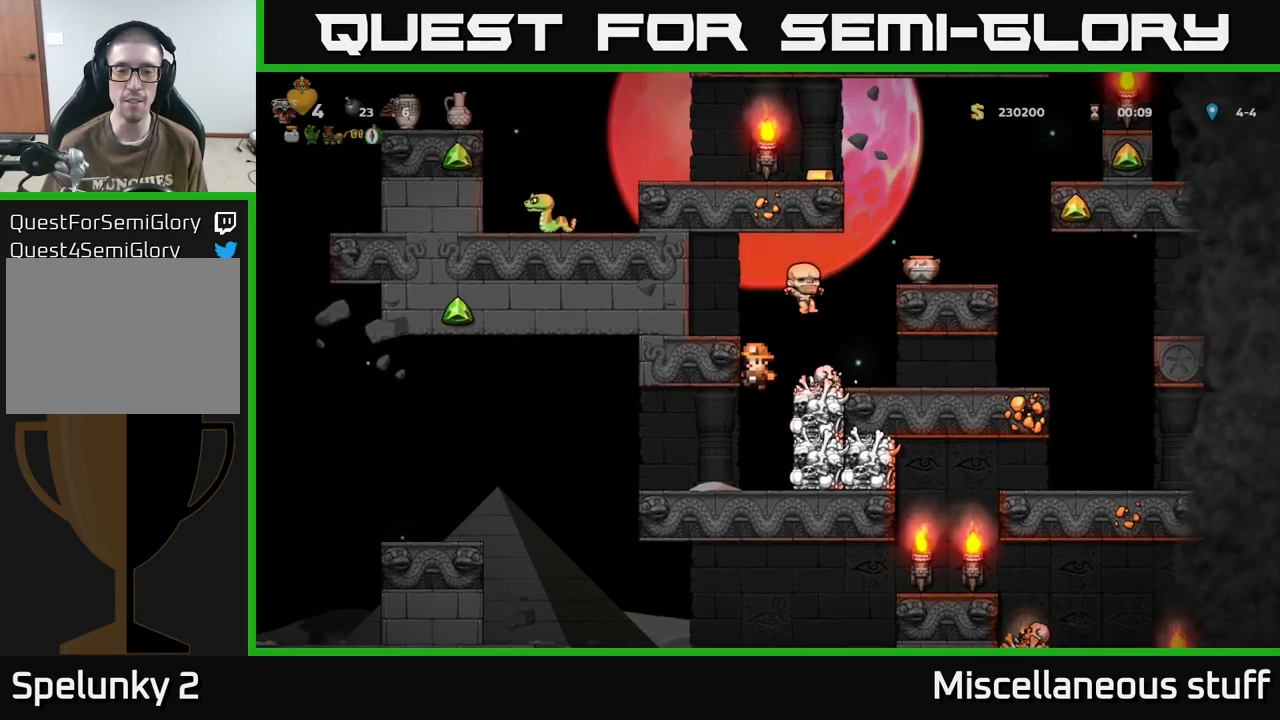
{"buttons": ["DPAD_LEFT"], "events": [[366, "DPAD_LEFT", "down"]]}
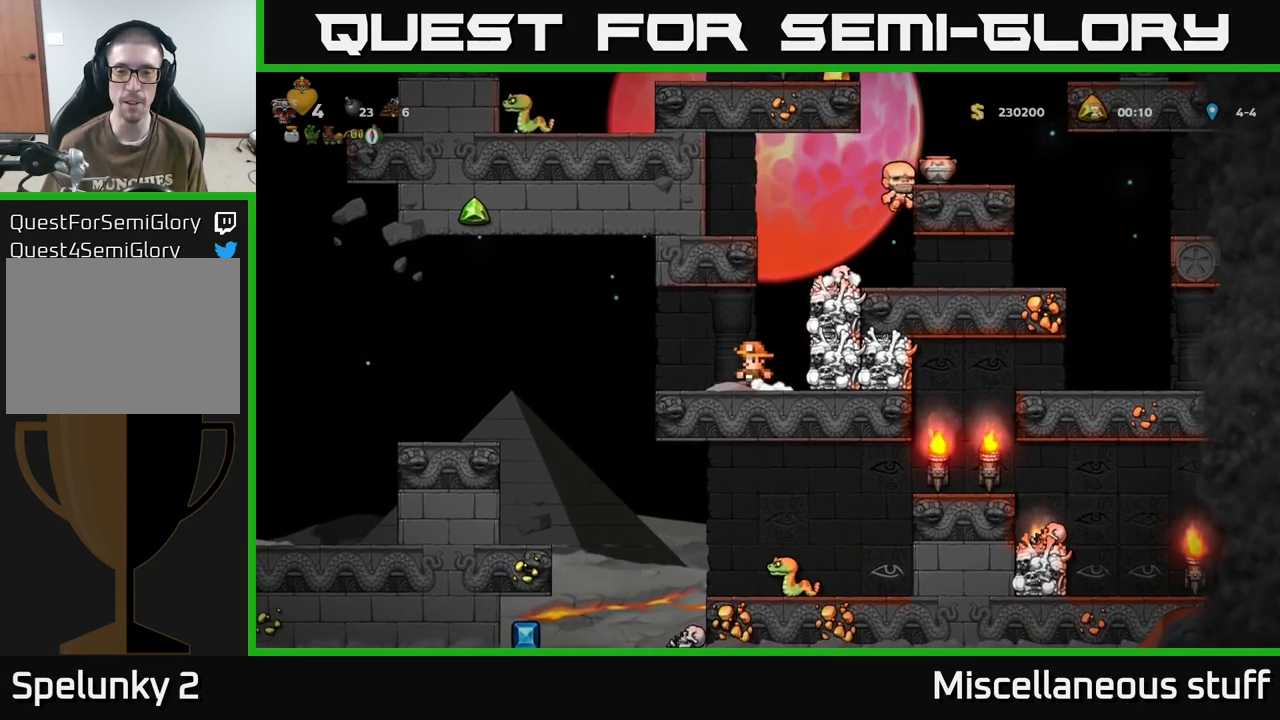
{"buttons": ["DPAD_LEFT"], "events": [[16, "DPAD_LEFT", "up"], [50, "DPAD_RIGHT", "down"], [83, "X", "down"], [216, "DPAD_RIGHT", "up"], [216, "X", "up"], [283, "DPAD_LEFT", "down"]]}
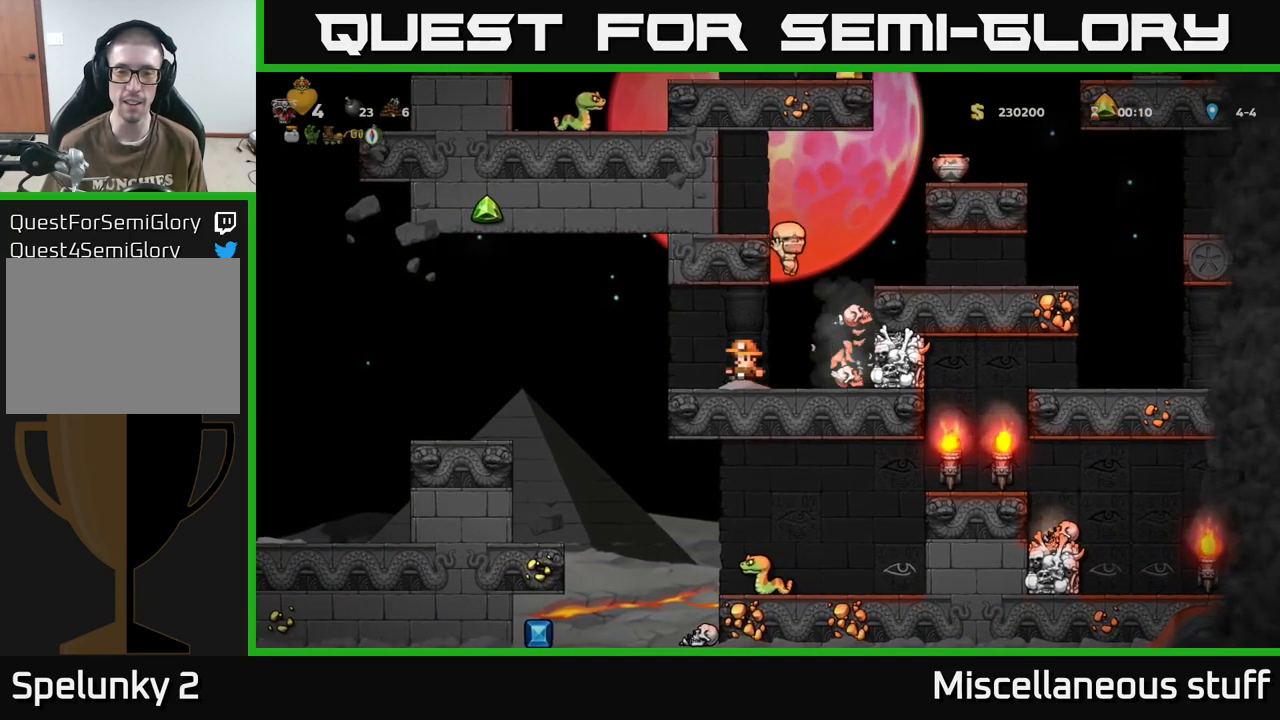
{"buttons": [], "events": [[16, "DPAD_LEFT", "up"], [150, "DPAD_RIGHT", "down"], [266, "DPAD_RIGHT", "up"]]}
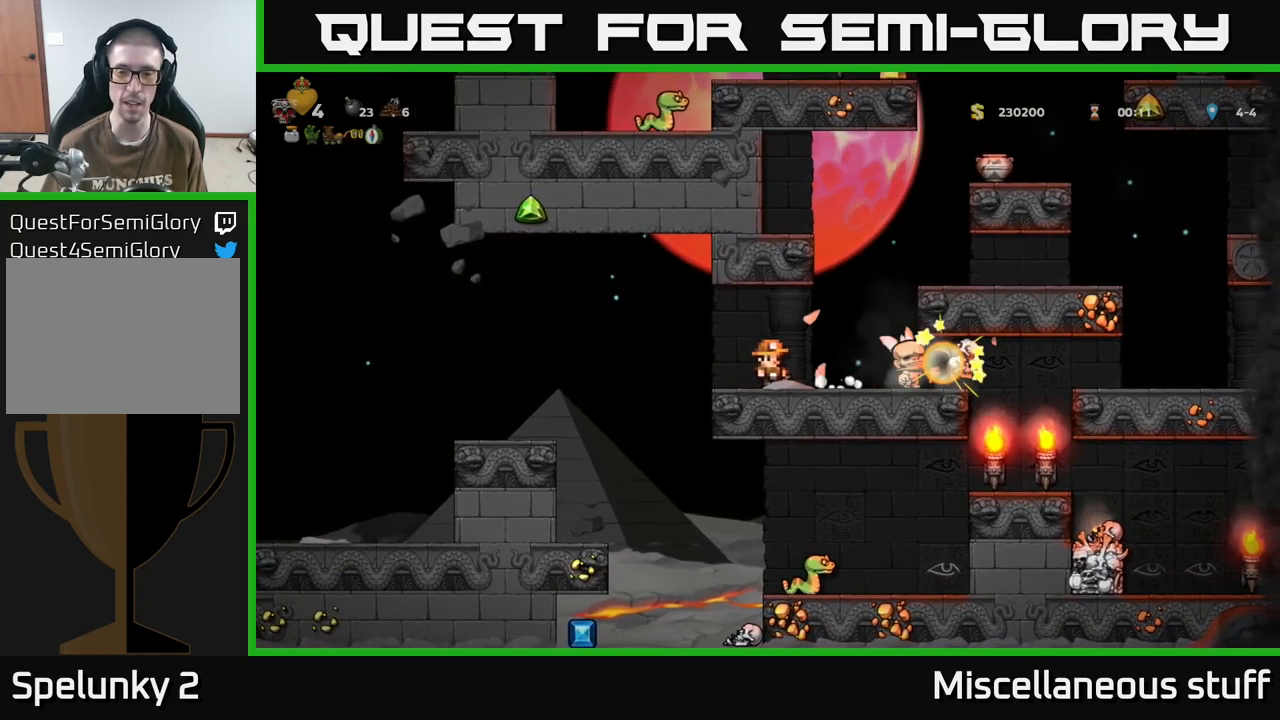
{"buttons": ["DPAD_RIGHT"], "events": [[133, "DPAD_RIGHT", "down"], [266, "A", "down"], [433, "A", "up"]]}